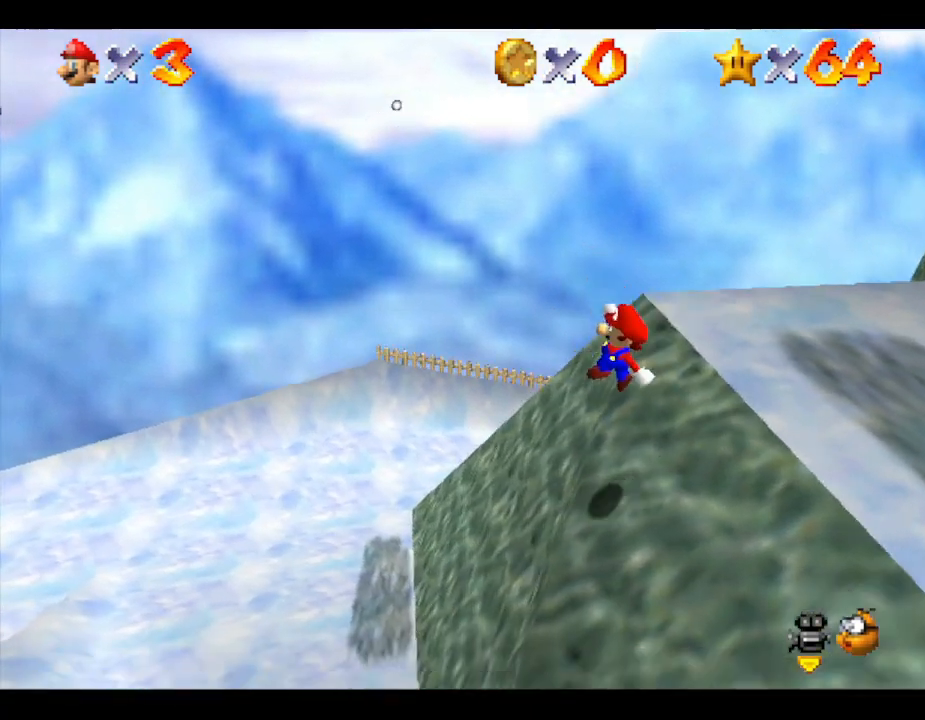
Gameplay with a controller (Nintendo layout); each line is a JSON object with the inputs held at the frame after it. "events" lists button and stick changes between this image and that frame as [ms after this image, input, new state], when the widget could be followed in between. Not read: L3 R3.
{"buttons": ["A"], "left_stick": "down-right", "events": [[350, "A", "down"]]}
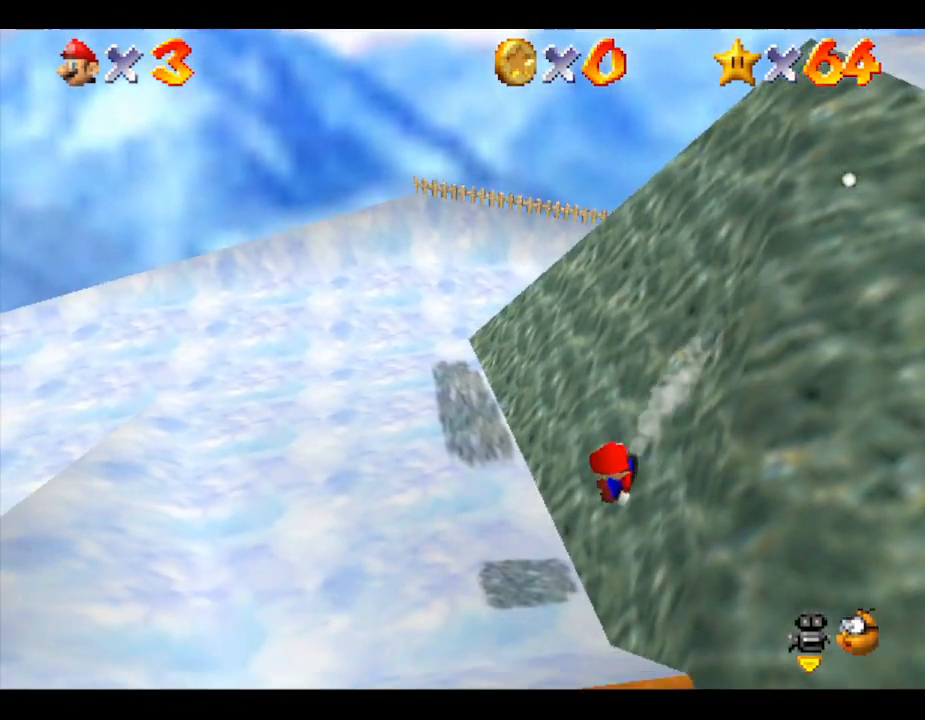
{"buttons": ["A"], "left_stick": "down-right", "events": [[283, "A", "up"], [367, "A", "down"]]}
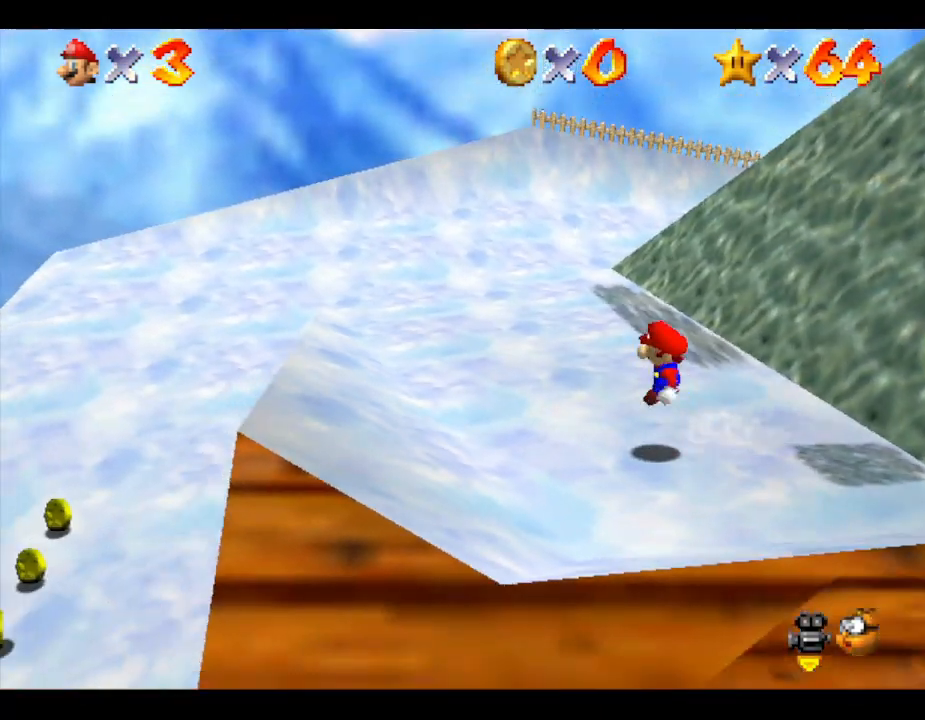
{"buttons": ["B"], "left_stick": "down-right", "events": [[233, "A", "up"], [300, "B", "down"]]}
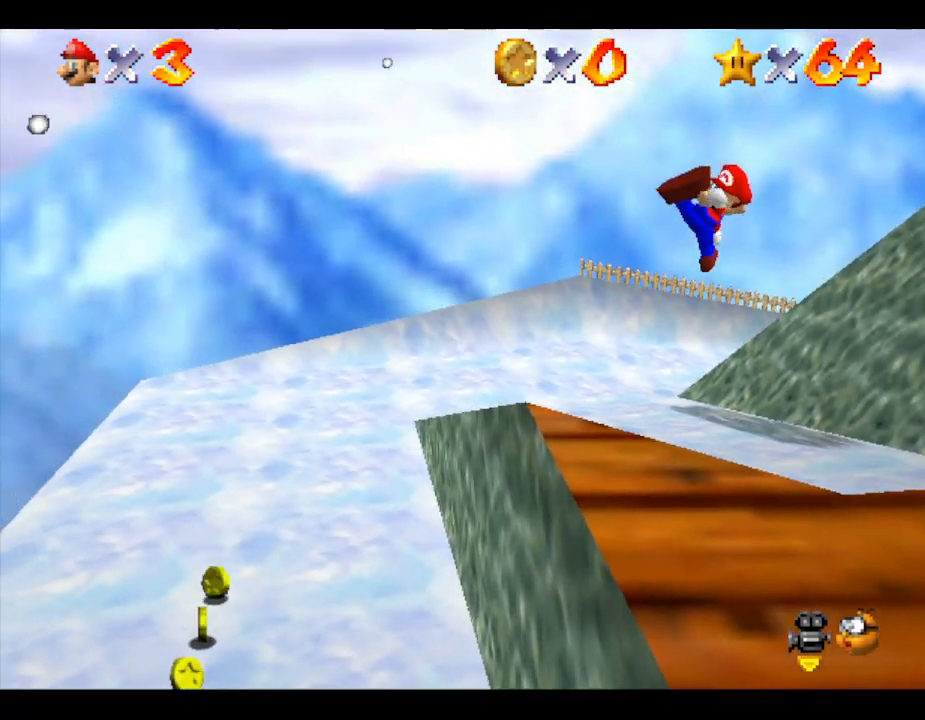
{"buttons": [], "left_stick": "down-right", "events": [[17, "B", "up"]]}
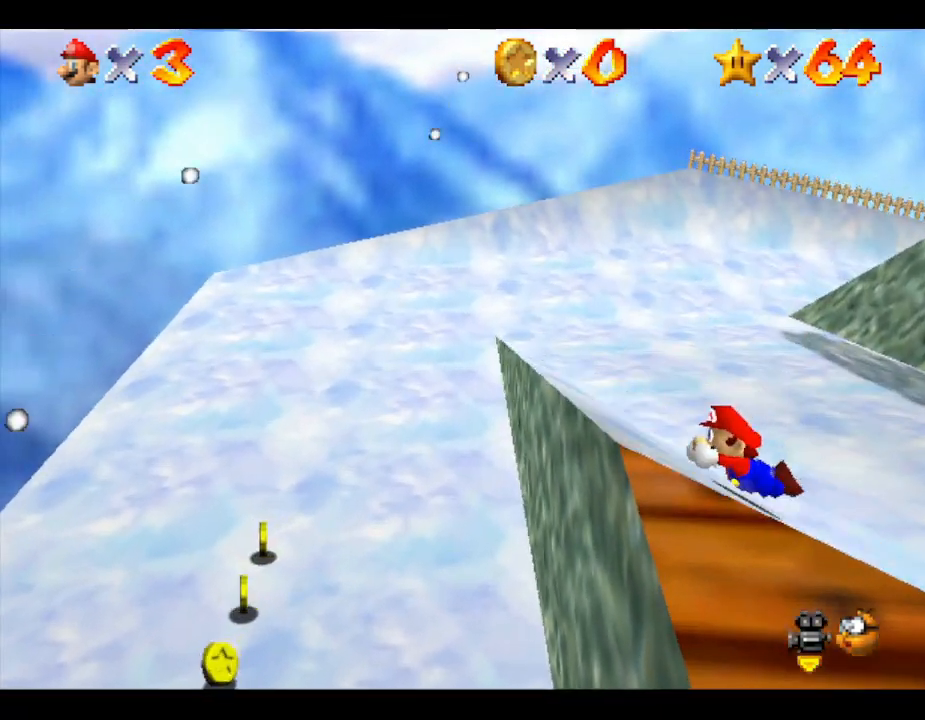
{"buttons": ["A"], "left_stick": "down", "events": [[67, "A", "down"], [283, "left_stick", "down"], [400, "A", "up"], [500, "A", "down"]]}
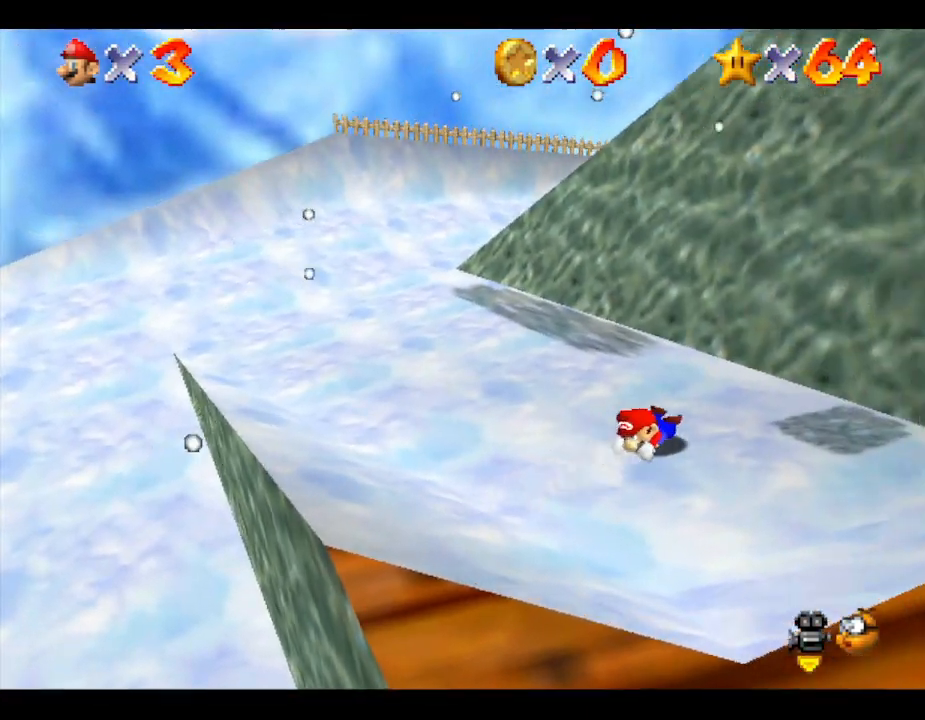
{"buttons": ["A"], "left_stick": "left", "events": [[333, "A", "up"], [450, "A", "down"], [483, "left_stick", "left"]]}
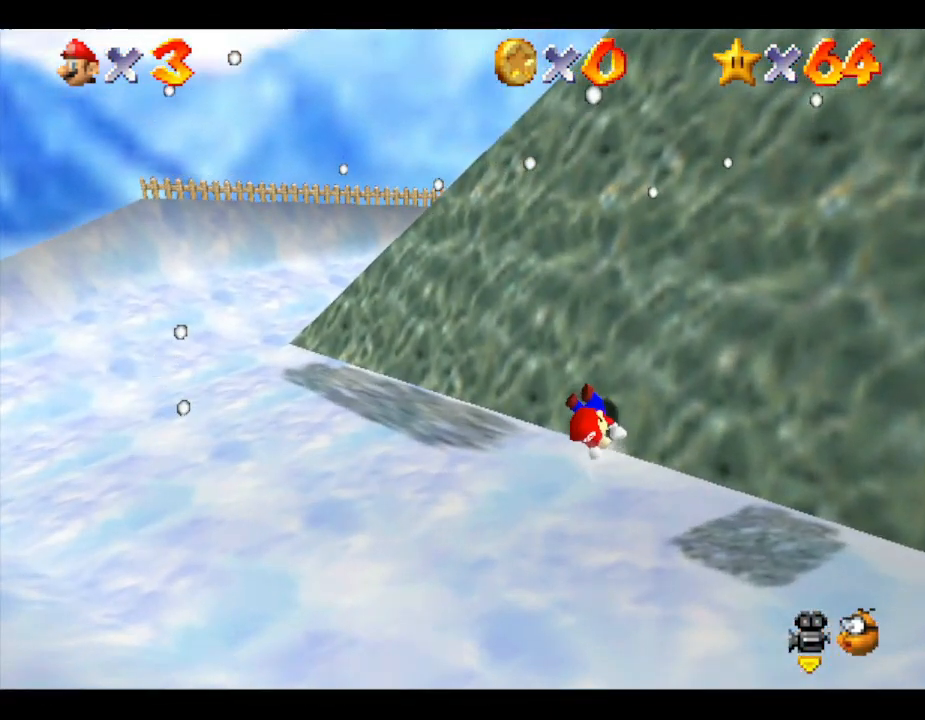
{"buttons": [], "left_stick": "up-left", "events": [[300, "A", "up"], [383, "left_stick", "up-left"]]}
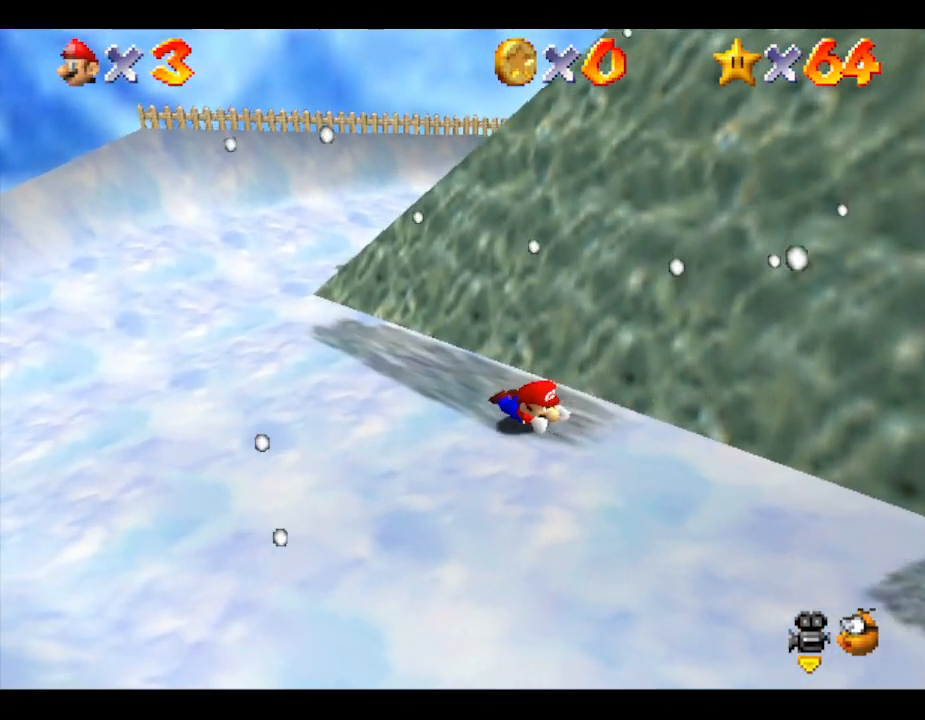
{"buttons": [], "left_stick": "up", "events": [[300, "left_stick", "up"]]}
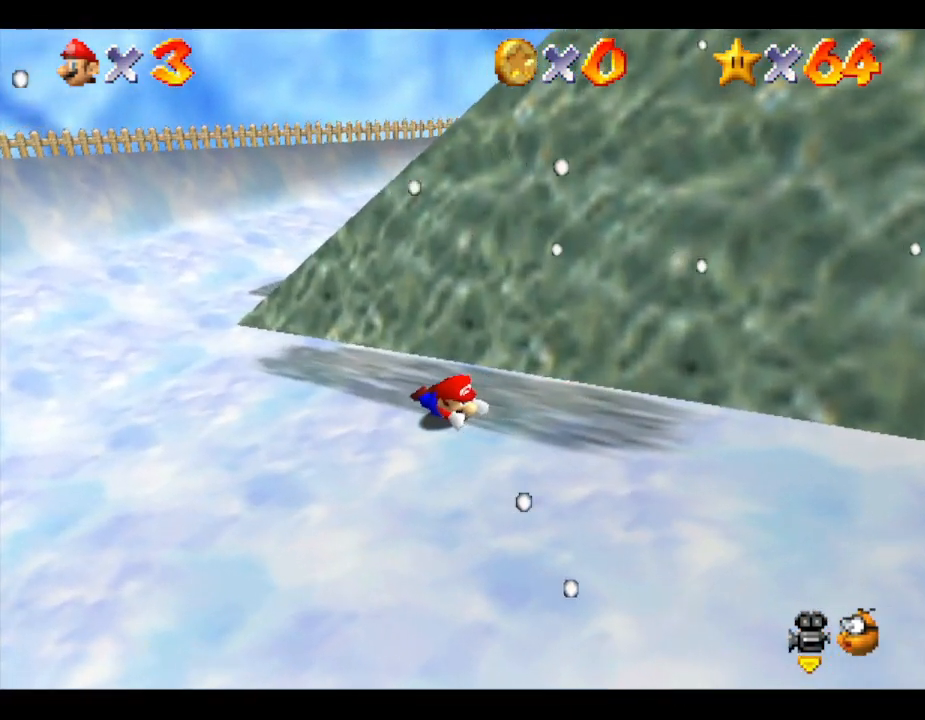
{"buttons": ["A"], "left_stick": "right", "events": [[83, "left_stick", "left"], [250, "left_stick", "down-left"], [433, "left_stick", "down-right"], [467, "A", "down"], [500, "left_stick", "right"]]}
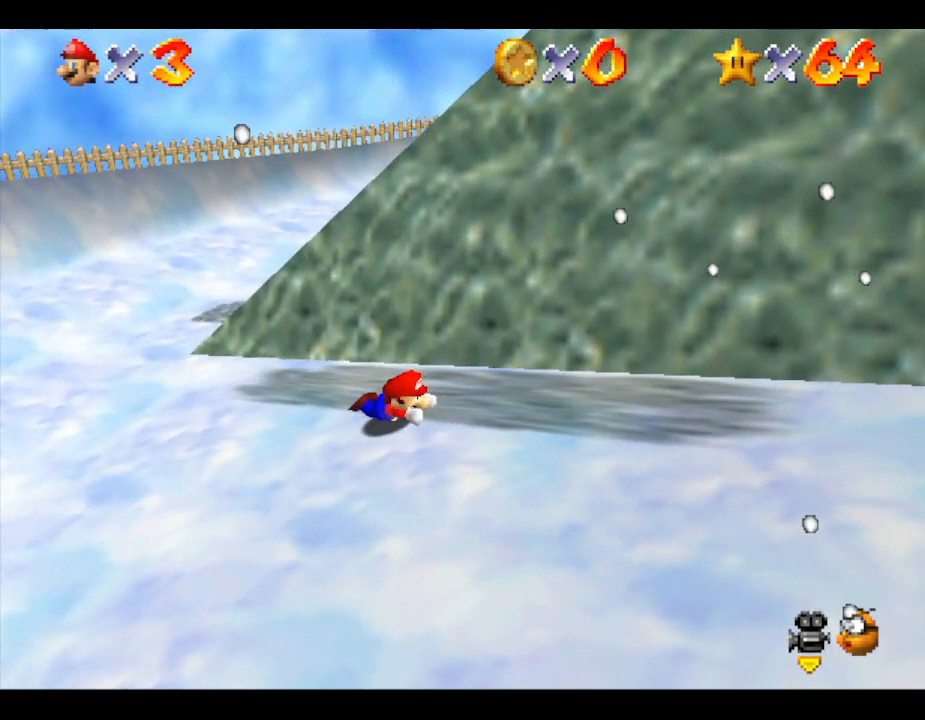
{"buttons": [], "left_stick": "up-left", "events": [[400, "A", "up"], [400, "left_stick", "up-left"]]}
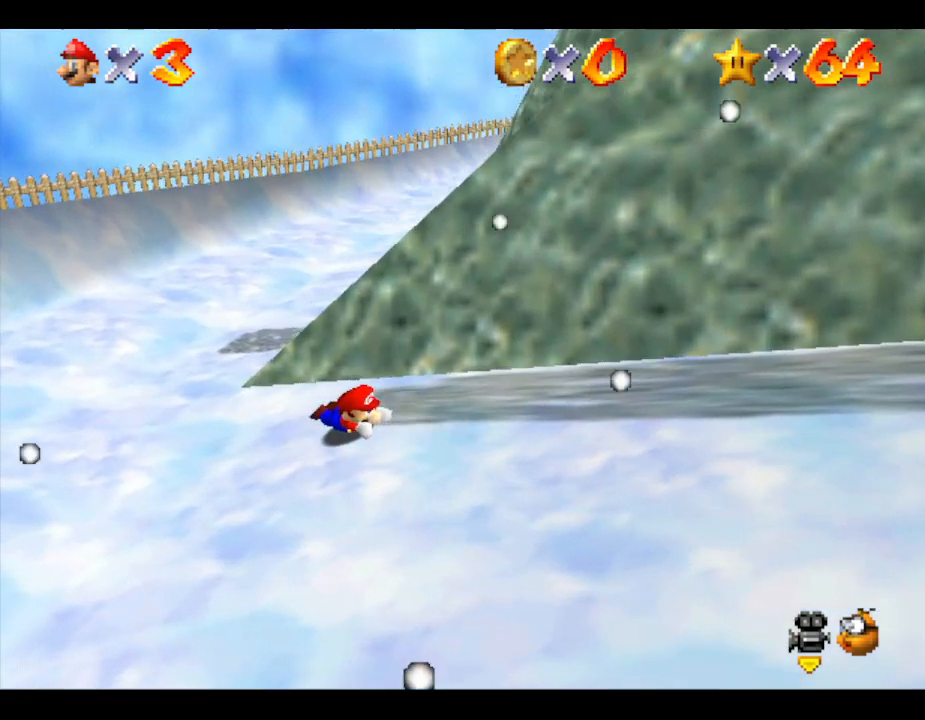
{"buttons": [], "left_stick": "center", "events": [[200, "left_stick", "up"], [333, "left_stick", "center"]]}
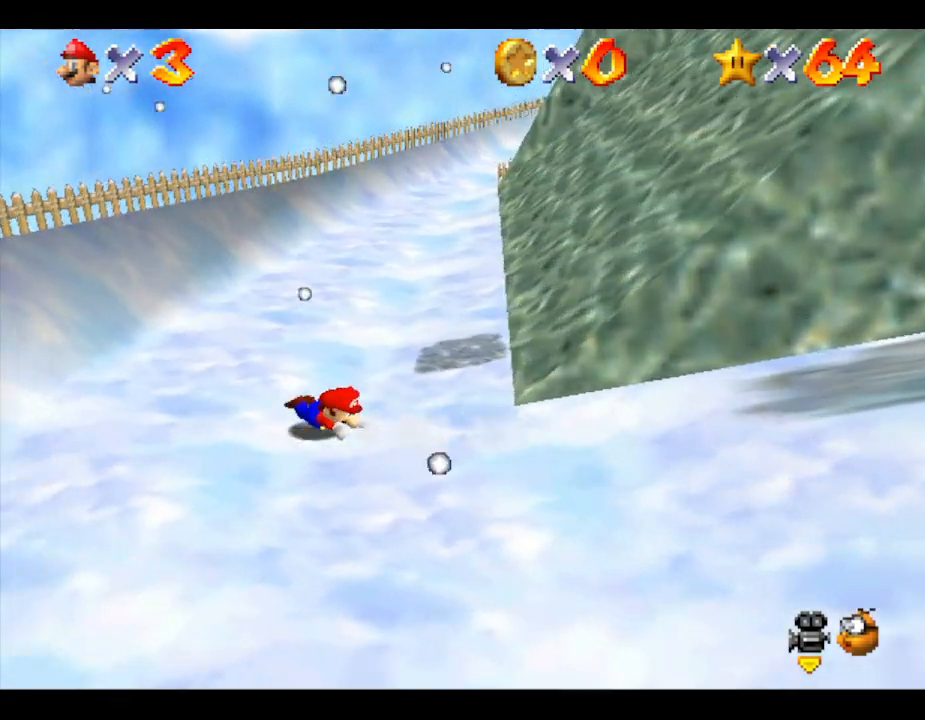
{"buttons": ["A"], "left_stick": "center", "events": [[67, "A", "down"]]}
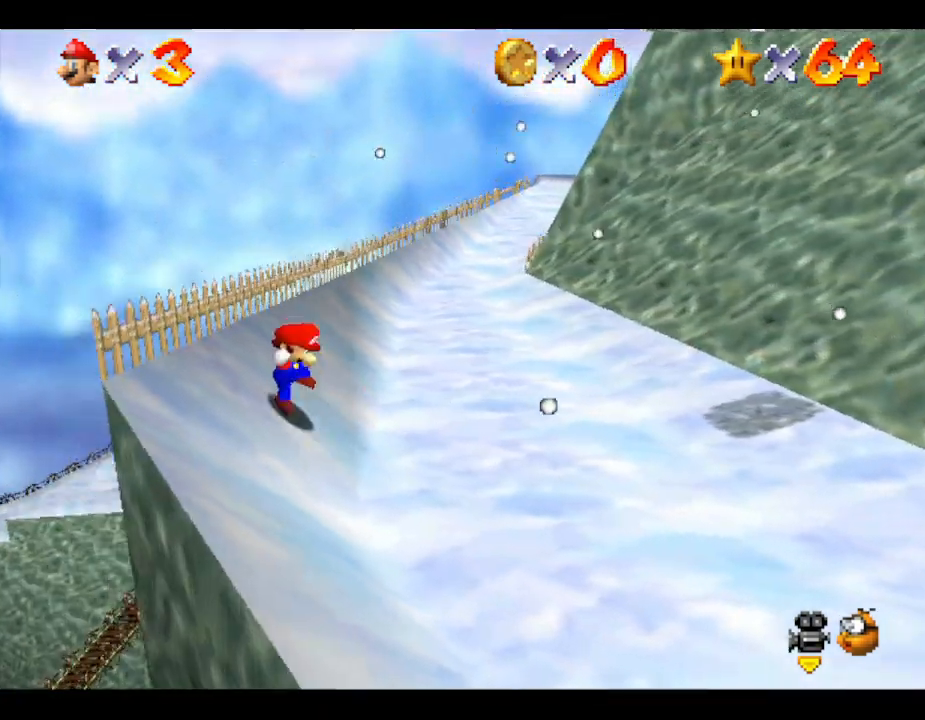
{"buttons": [], "left_stick": "right", "events": [[100, "A", "up"], [500, "left_stick", "right"]]}
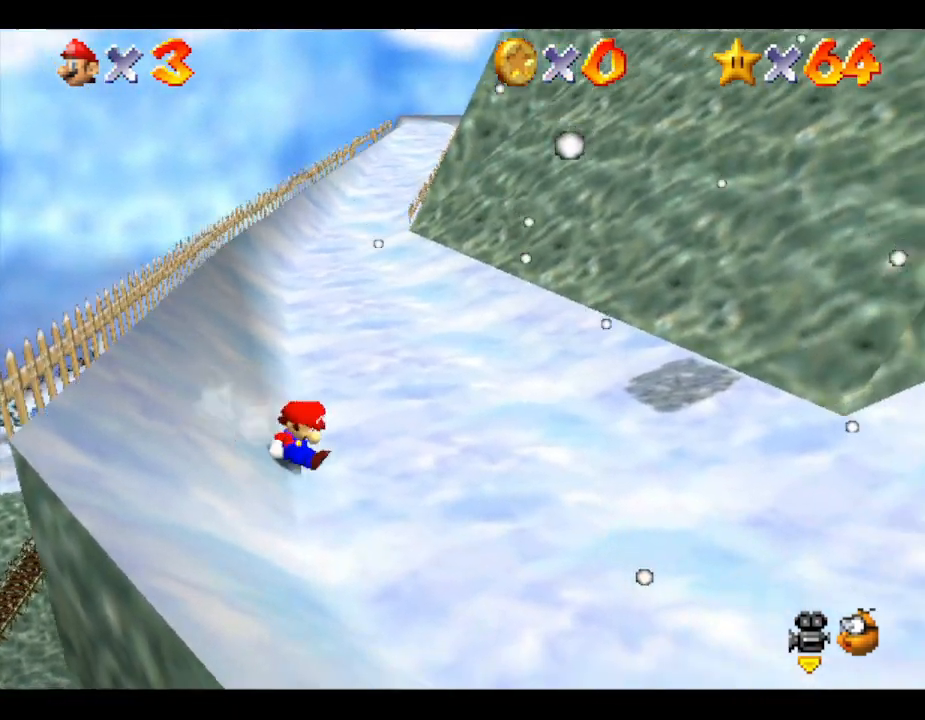
{"buttons": ["A"], "left_stick": "right", "events": [[333, "A", "down"]]}
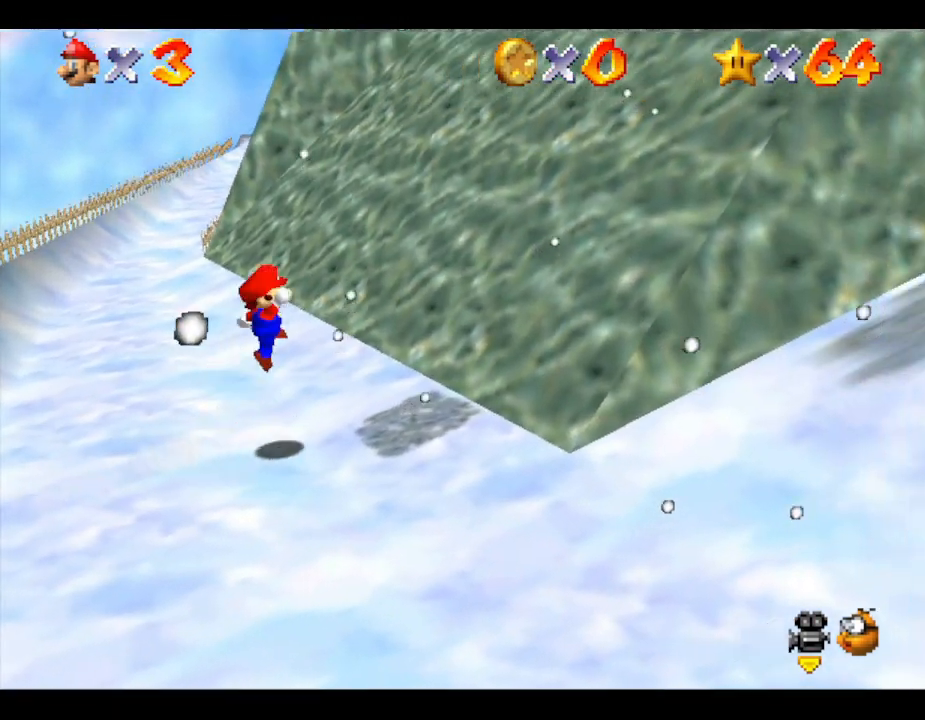
{"buttons": [], "left_stick": "right", "events": [[333, "A", "up"]]}
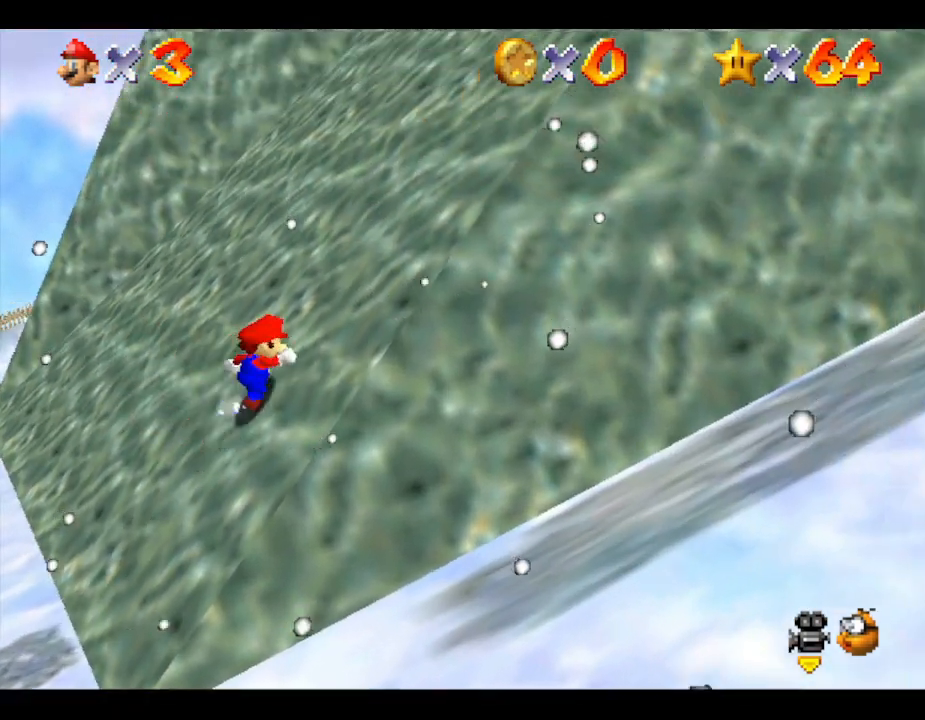
{"buttons": [], "left_stick": "right", "events": [[83, "A", "down"], [450, "A", "up"]]}
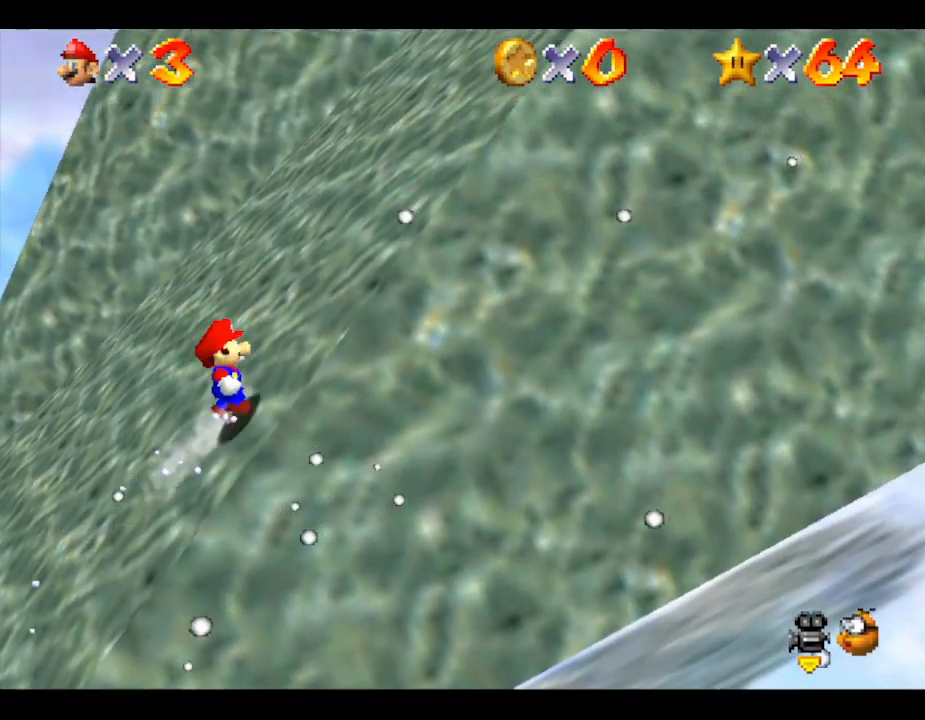
{"buttons": [], "left_stick": "right", "events": [[67, "A", "down"], [400, "A", "up"]]}
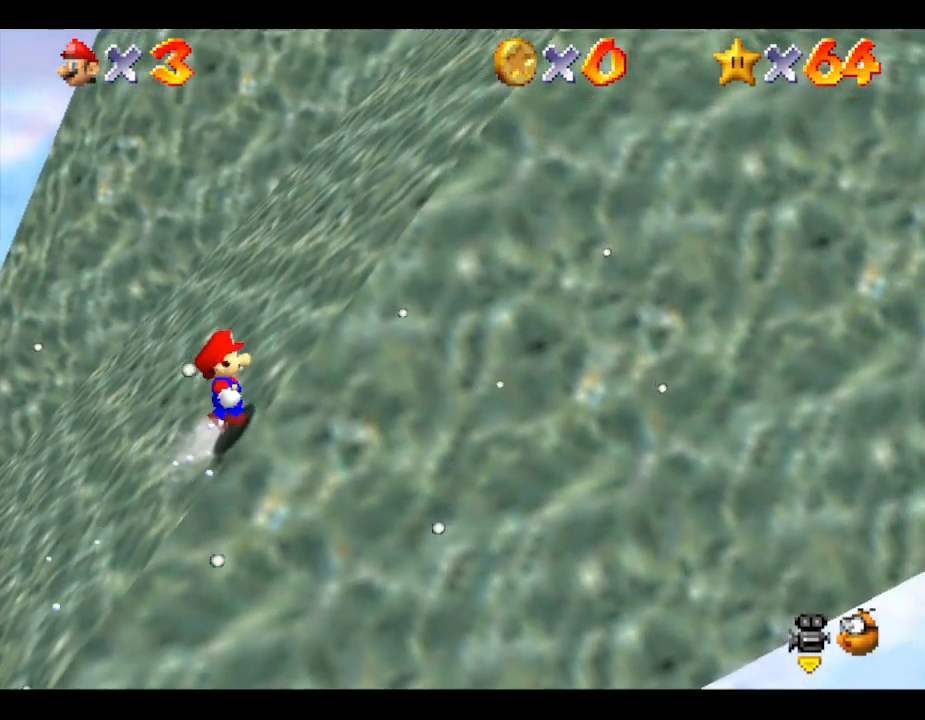
{"buttons": [], "left_stick": "right", "events": [[83, "A", "down"], [217, "B", "down"], [500, "A", "up"], [500, "B", "up"]]}
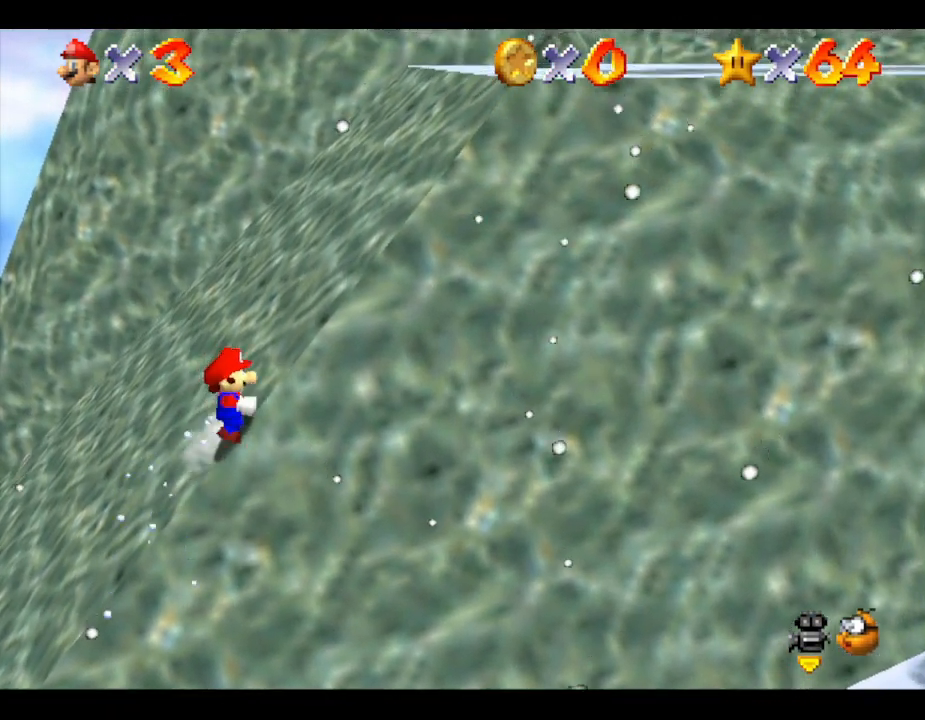
{"buttons": [], "left_stick": "down-right", "events": [[333, "left_stick", "down-right"]]}
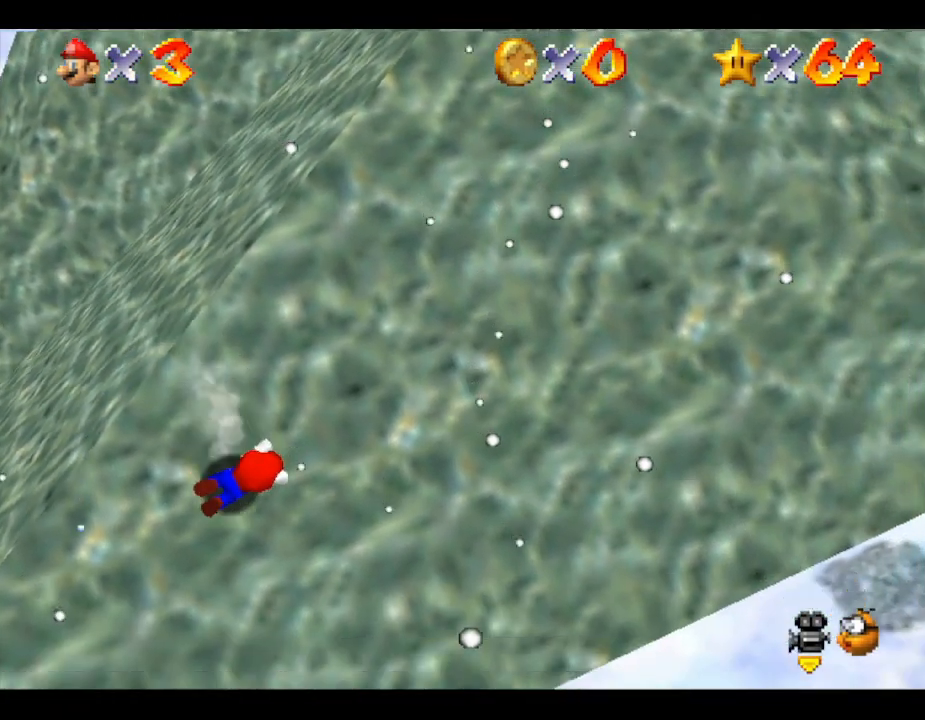
{"buttons": [], "left_stick": "down-right", "events": [[50, "left_stick", "right"], [100, "A", "down"], [267, "A", "up"], [333, "A", "down"], [417, "left_stick", "down-right"], [483, "A", "up"]]}
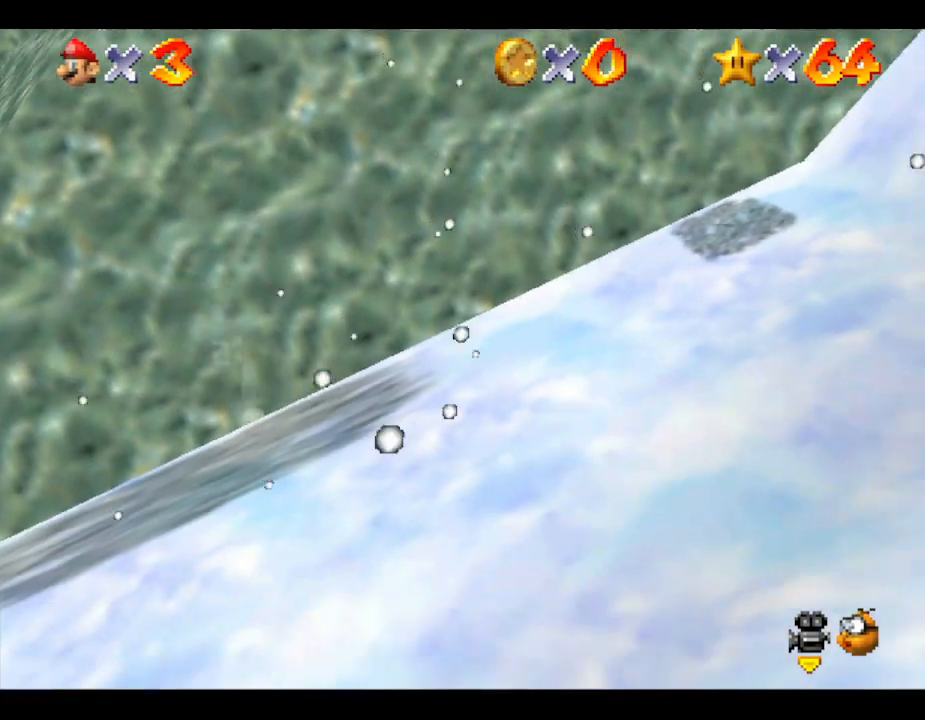
{"buttons": [], "left_stick": "down-left", "events": [[67, "A", "down"], [67, "left_stick", "down"], [183, "left_stick", "down-left"], [217, "A", "up"], [250, "A", "down"], [400, "A", "up"]]}
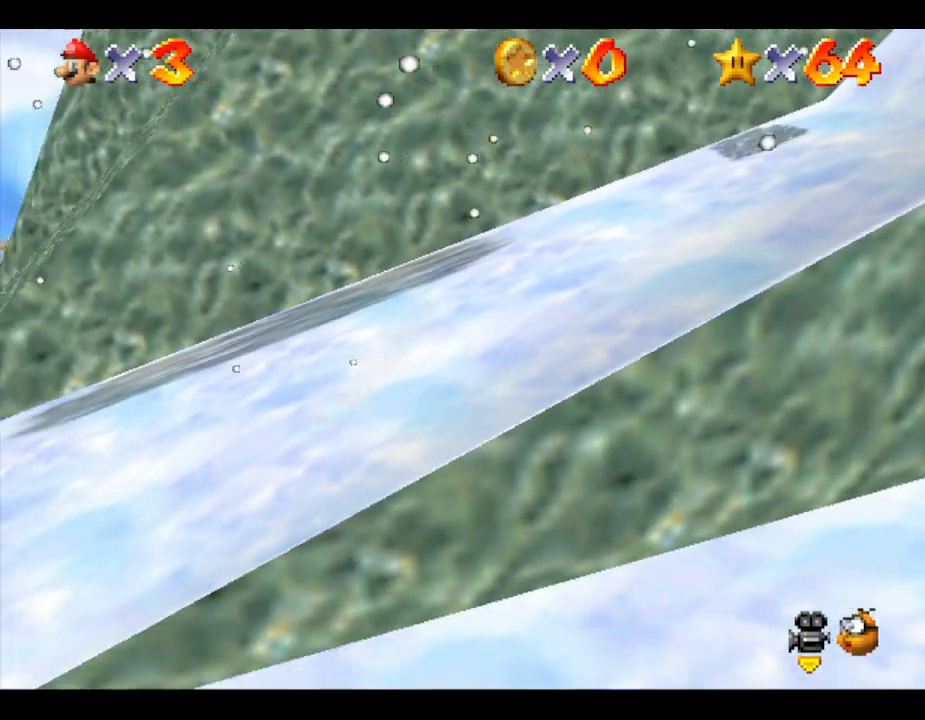
{"buttons": ["A"], "left_stick": "down-left", "events": [[117, "left_stick", "down"], [217, "A", "down"], [433, "left_stick", "down-left"]]}
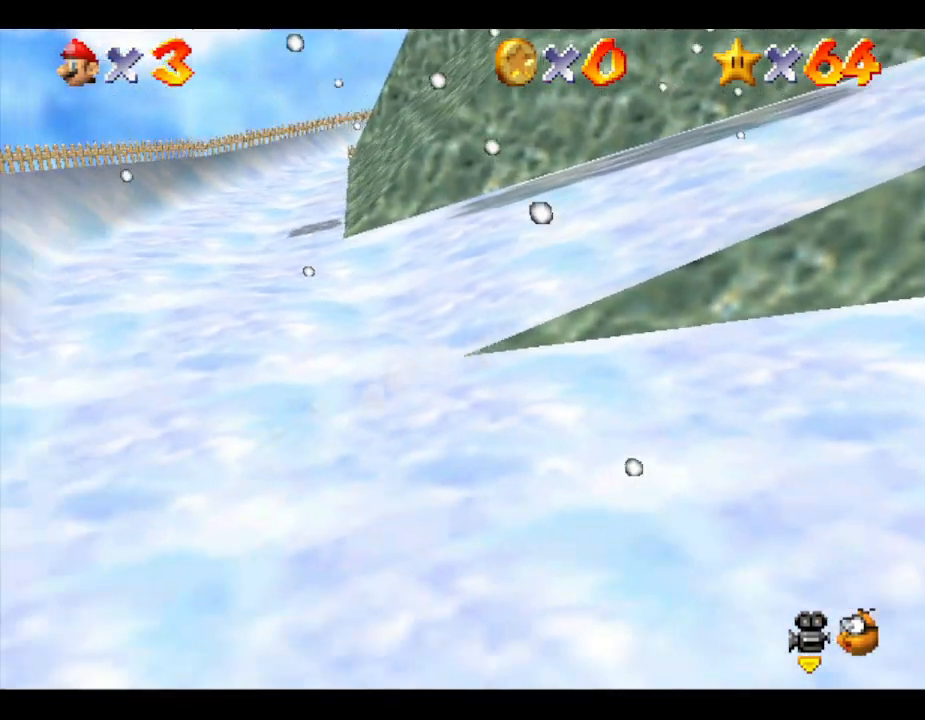
{"buttons": [], "left_stick": "left", "events": [[33, "A", "up"], [200, "left_stick", "left"]]}
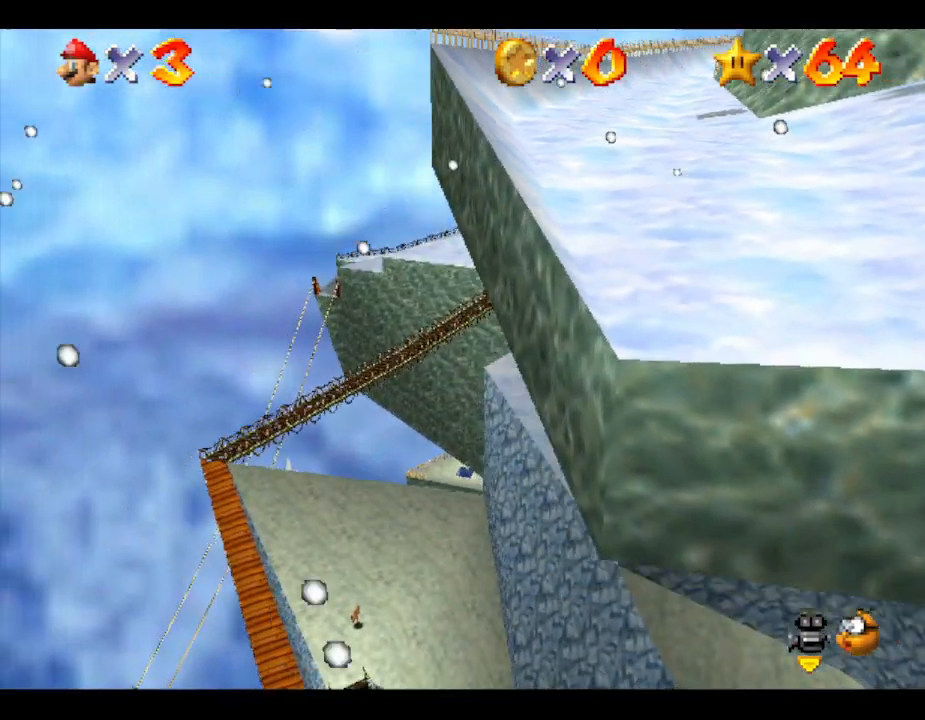
{"buttons": [], "left_stick": "left", "events": []}
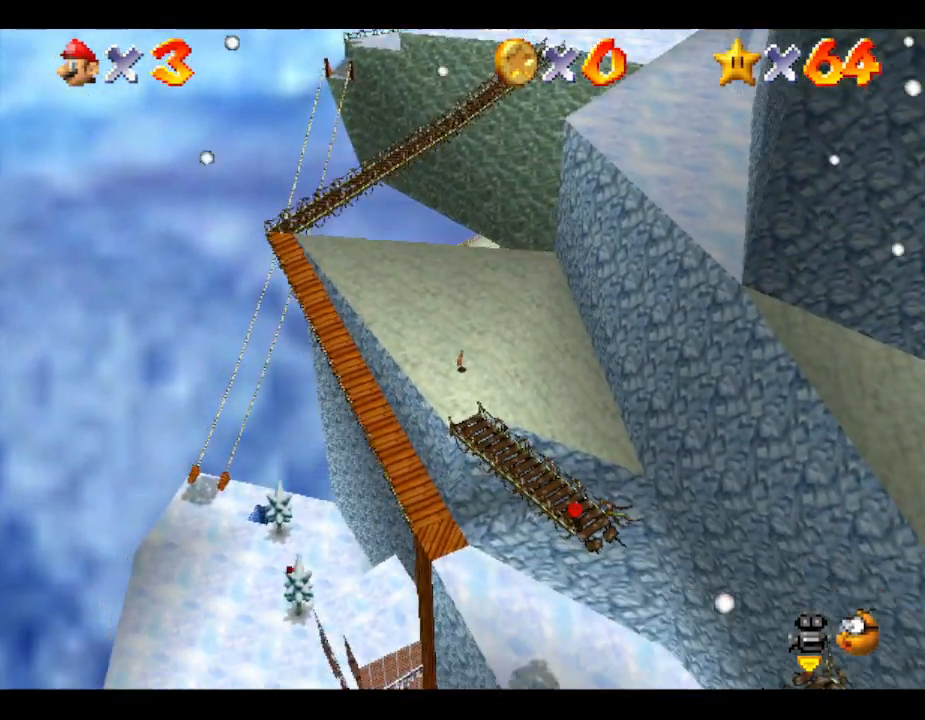
{"buttons": [], "left_stick": "left", "events": []}
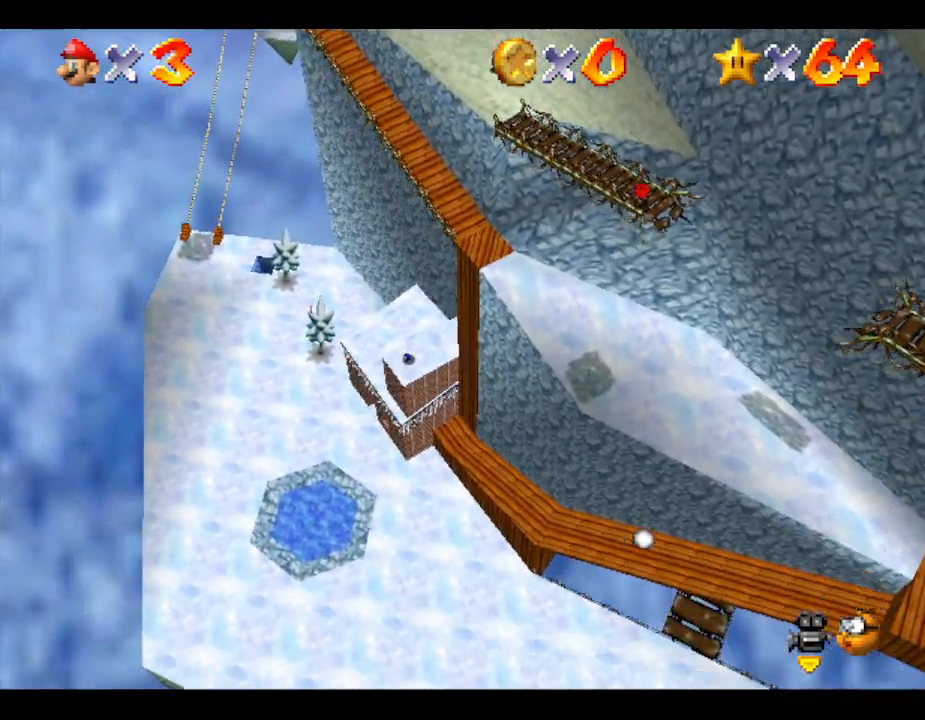
{"buttons": [], "left_stick": "left", "events": []}
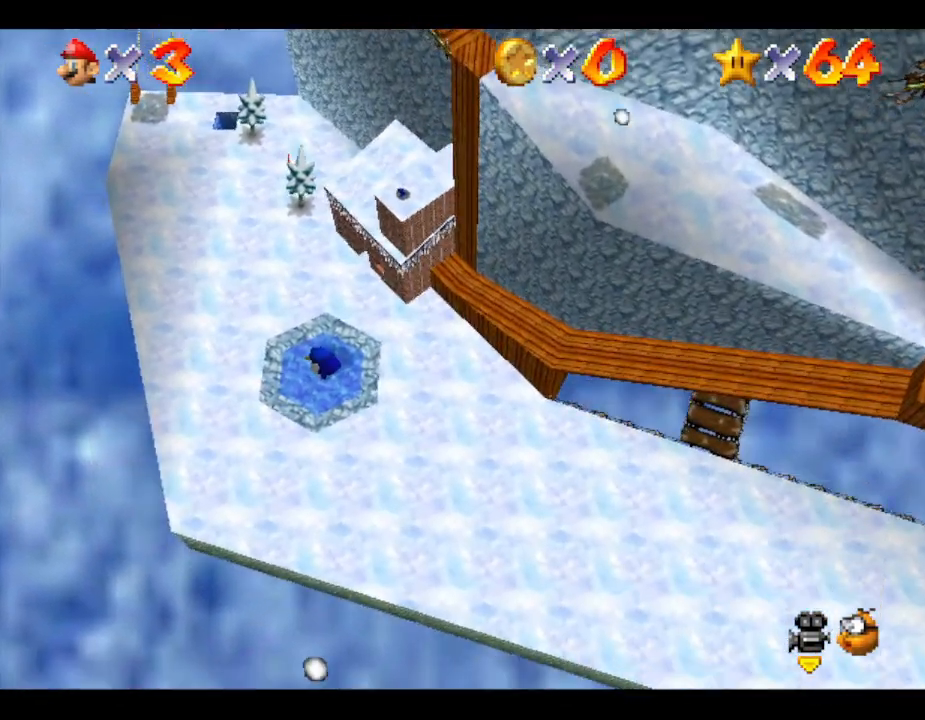
{"buttons": [], "left_stick": "left", "events": []}
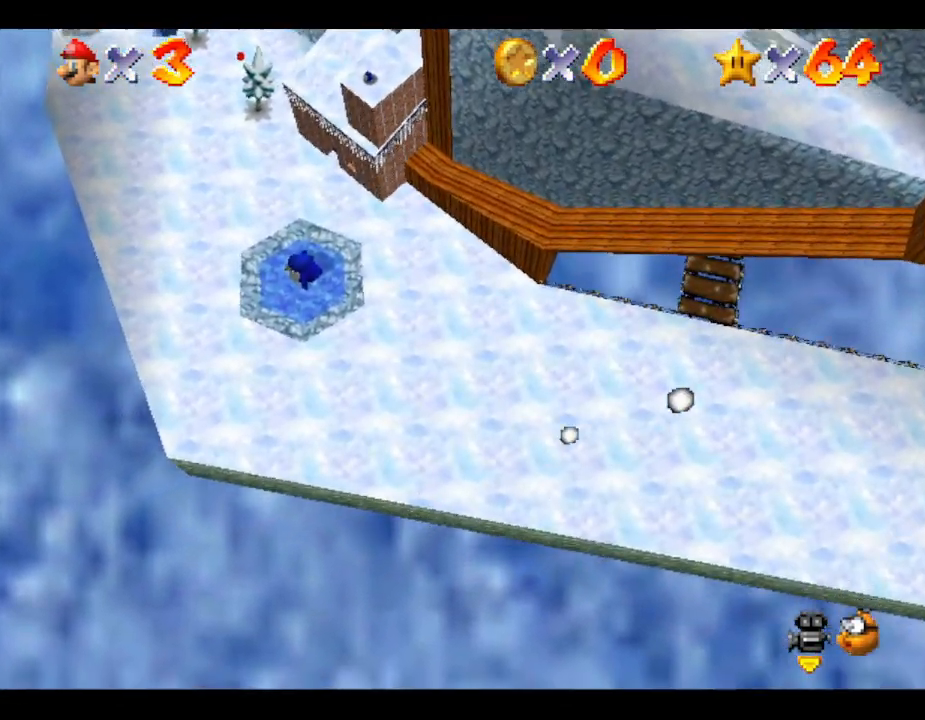
{"buttons": [], "left_stick": "down-left", "events": [[67, "left_stick", "down-left"]]}